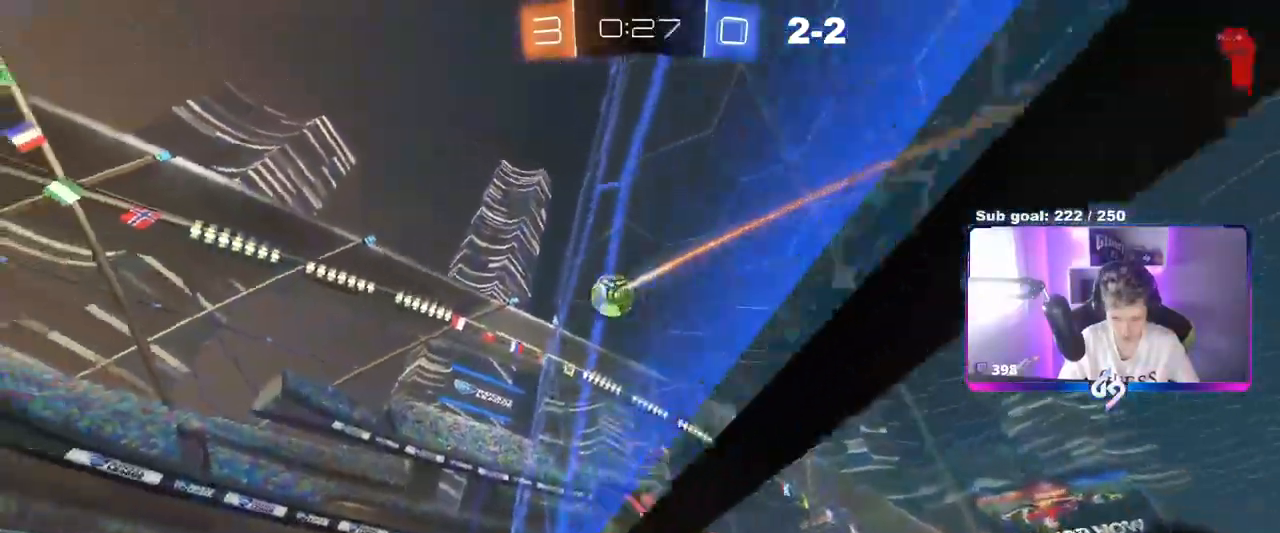
Gameplay with keyboard and mouse; each line is a JSON object with the keys and mouse buttons held at the frame after it. "events" lists presses ("down") and releases ("up") of "1", "2", "3", "4", "5", "a", "alt", "c", "caps_lock", "ctrl", "d", "e", "f", "g", "q", "r", "s", "shift", "space", "t", "tab", "v", "w", "x", "z", "mouse_left", "mouse_wheel" and "mouse_right" between this image and that frame as [ms after this image, input, new state], when the widget could be followed in between. "mouse_left", "mouse_wheel", "mouse_right" = the "left", "wheel", "right" buttons of the "mouse" list. No other keys are recorded. "wheel" means that the mouse wheel is clicked or scrolled. "mouse_move" is the direction in which the mouse moves at that frame (one of eight, or "still"), when it could be read.
{"keys": ["w"], "mouse": ["left"], "mouse_move": "still", "events": [[17, "a", "up"], [17, "w", "up"], [67, "d", "down"], [67, "mouse_right", "down"], [150, "a", "down"], [150, "d", "up"], [150, "s", "down"], [150, "shift", "down"], [300, "s", "up"], [350, "mouse_right", "up"], [400, "shift", "up"], [434, "w", "down"], [484, "a", "up"]]}
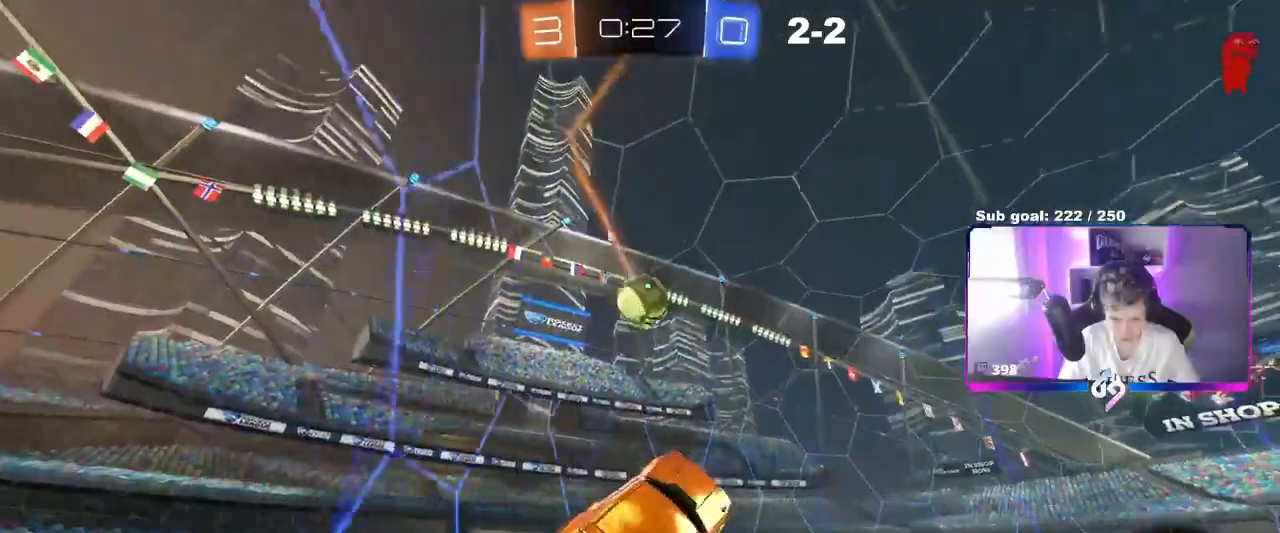
{"keys": ["d", "shift", "w"], "mouse": [], "mouse_move": "still", "events": [[34, "w", "up"], [84, "a", "down"], [84, "w", "down"], [184, "a", "up"], [267, "w", "up"], [367, "w", "down"], [451, "d", "down"], [451, "mouse_left", "up"], [501, "shift", "down"]]}
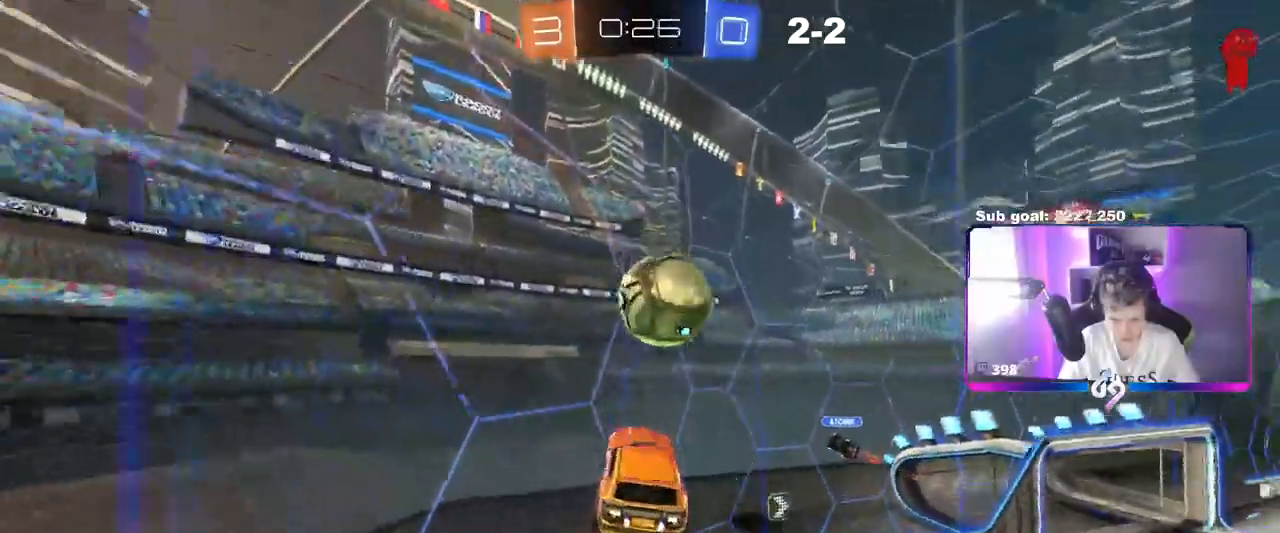
{"keys": ["d", "shift"], "mouse": [], "mouse_move": "still", "events": [[50, "mouse_right", "down"], [100, "s", "down"], [133, "w", "up"], [183, "mouse_right", "up"], [467, "s", "up"]]}
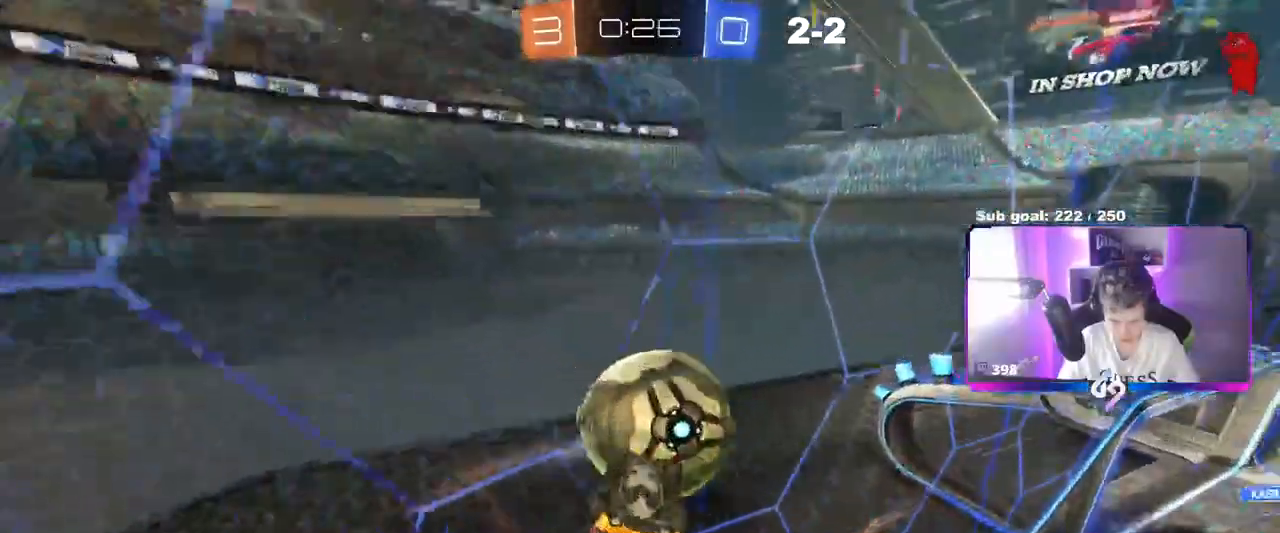
{"keys": ["d", "shift", "w"], "mouse": [], "mouse_move": "still", "events": [[351, "w", "down"]]}
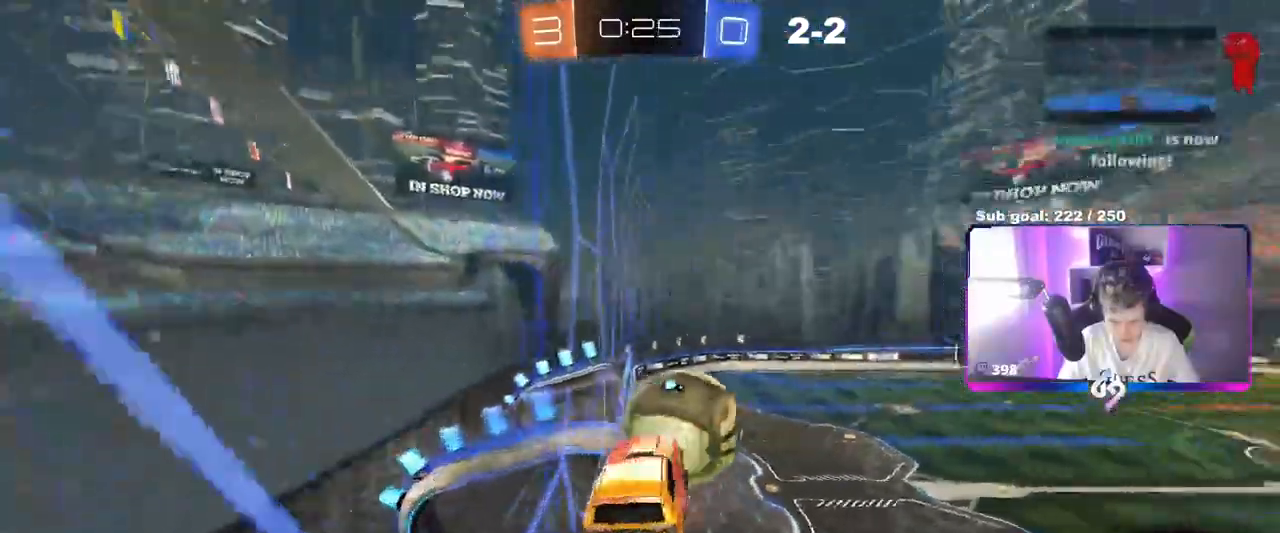
{"keys": ["a", "s", "shift"], "mouse": ["right"], "mouse_move": "still", "events": [[217, "shift", "up"], [417, "d", "up"], [417, "mouse_right", "down"], [417, "w", "up"], [500, "a", "down"], [500, "s", "down"], [500, "shift", "down"]]}
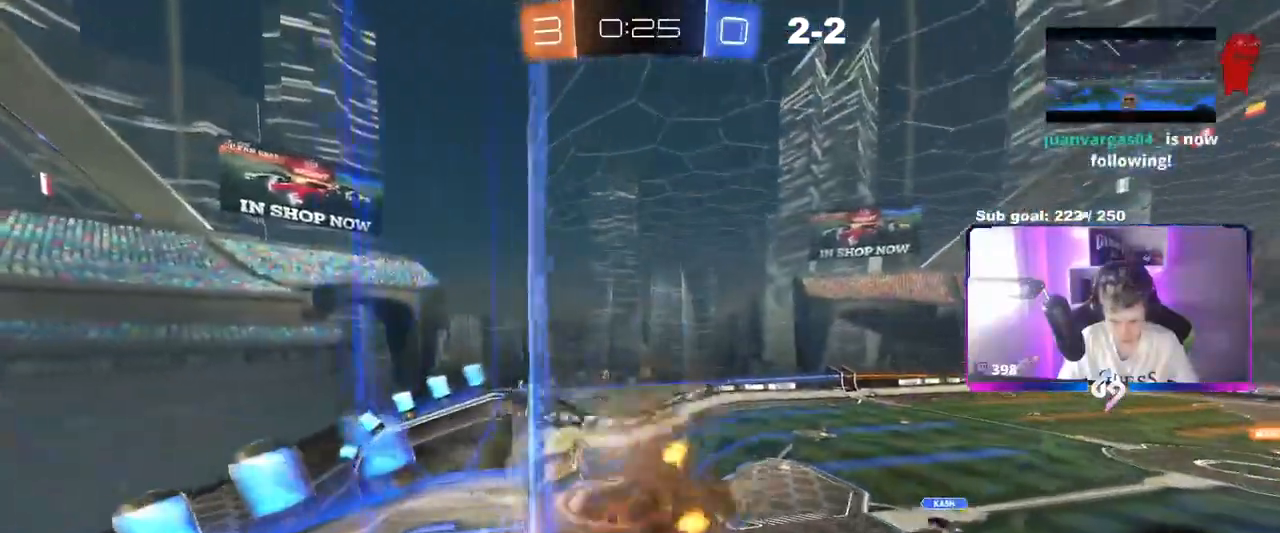
{"keys": ["a"], "mouse": [], "mouse_move": "still", "events": [[184, "mouse_right", "up"], [184, "shift", "up"], [234, "s", "up"], [334, "a", "up"], [468, "a", "down"]]}
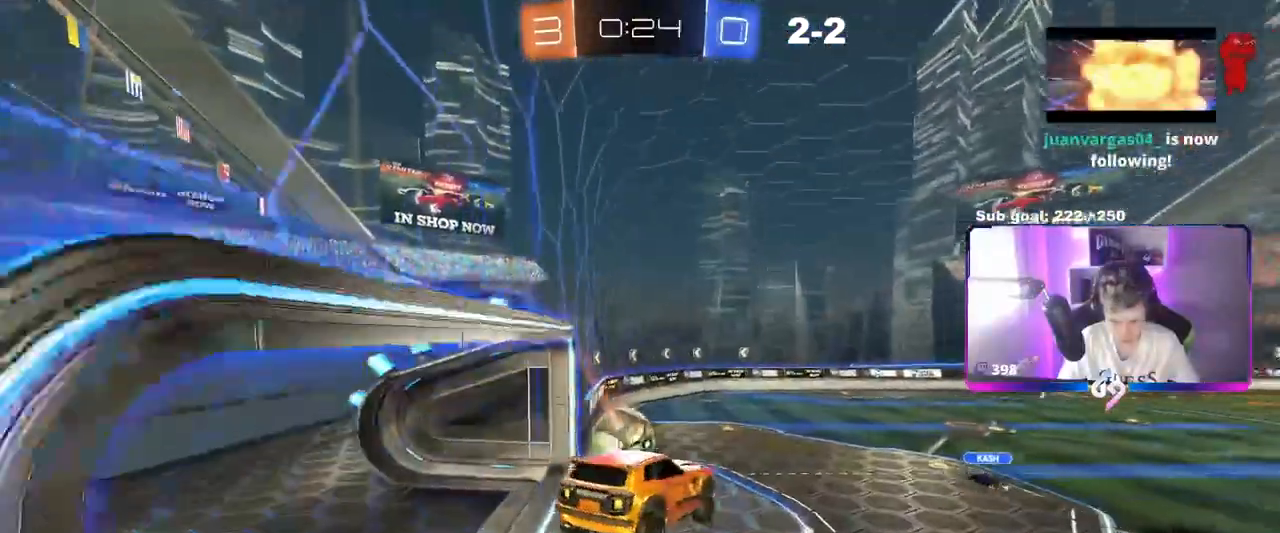
{"keys": ["w"], "mouse": ["left", "right"], "events": [[67, "s", "down"], [150, "d", "down"], [150, "s", "up"], [200, "a", "up"], [334, "w", "down"], [384, "d", "up"], [484, "mouse_left", "down"], [484, "mouse_right", "down"]]}
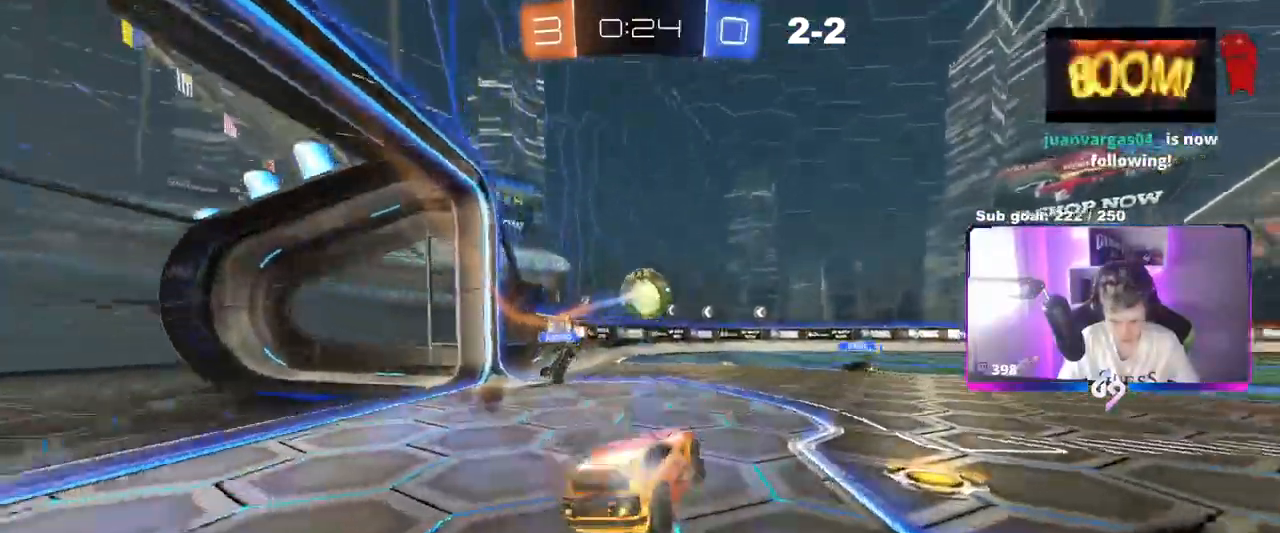
{"keys": ["space", "w"], "mouse": ["left", "right"], "mouse_move": "up", "events": [[34, "d", "down"], [117, "mouse_right", "up"], [351, "d", "up"], [351, "mouse_right", "down"], [451, "mouse_right", "up"], [451, "space", "down"], [501, "mouse_right", "down"]]}
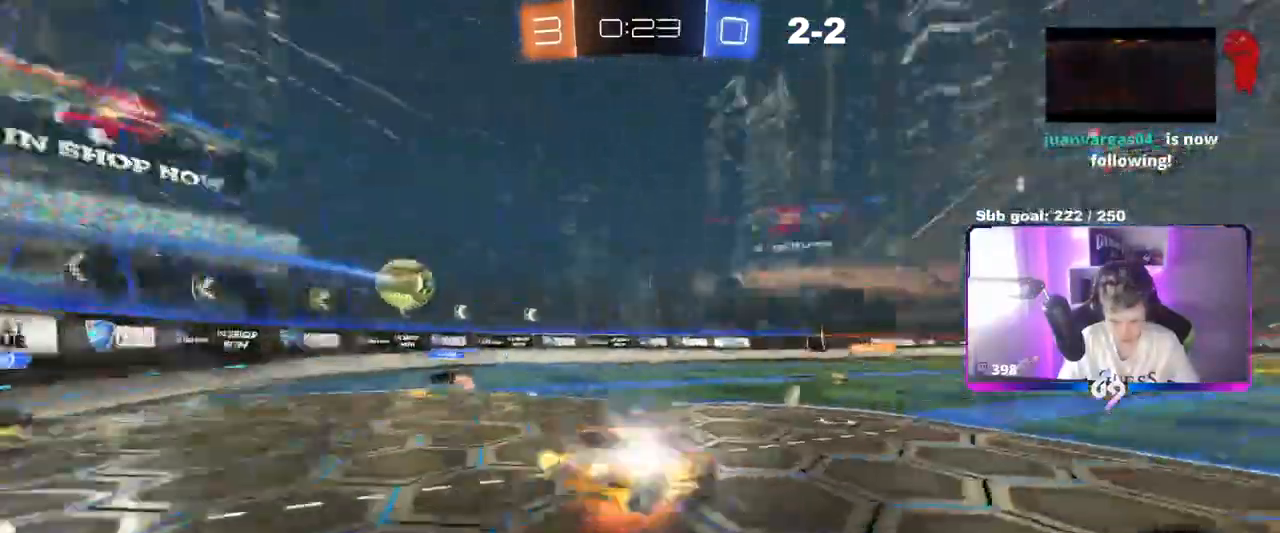
{"keys": ["w"], "mouse": [], "mouse_move": "still"}
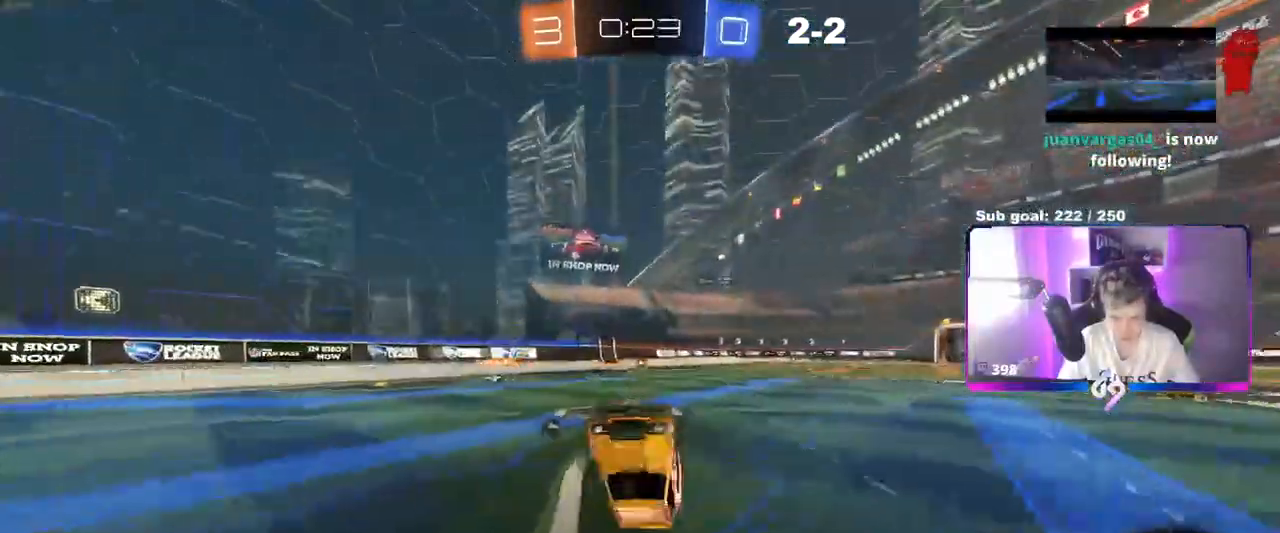
{"keys": [], "mouse": ["left"], "mouse_move": "still", "events": [[67, "w", "up"], [117, "space", "down"], [301, "space", "up"], [484, "mouse_left", "down"]]}
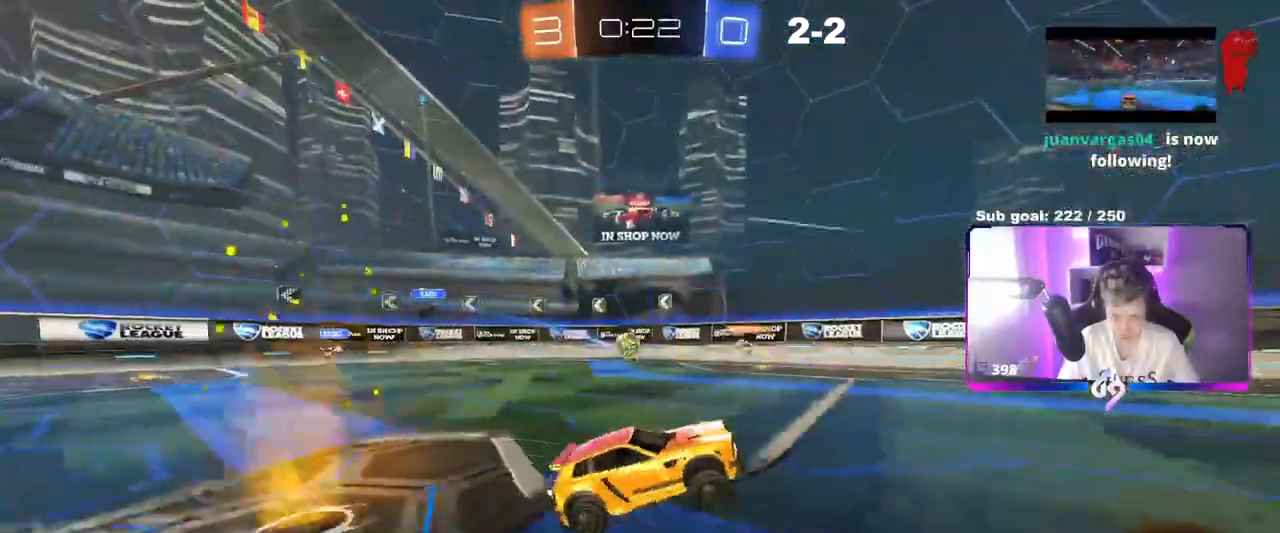
{"keys": ["w"], "mouse": ["left"], "mouse_move": "still", "events": [[167, "w", "down"], [217, "mouse_left", "up"], [267, "space", "down"], [400, "space", "up"], [500, "mouse_left", "down"]]}
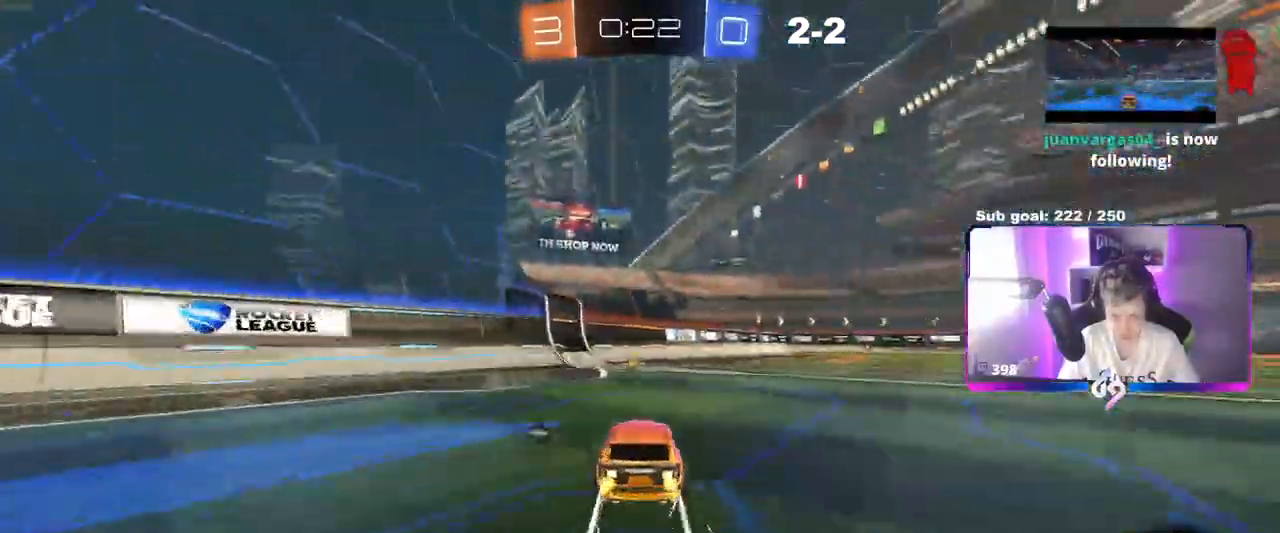
{"keys": ["d", "shift", "w"], "mouse": [], "mouse_move": "still", "events": [[50, "a", "down"], [100, "space", "down"], [151, "a", "up"], [151, "mouse_left", "up"], [234, "space", "up"], [284, "d", "down"], [367, "shift", "down"]]}
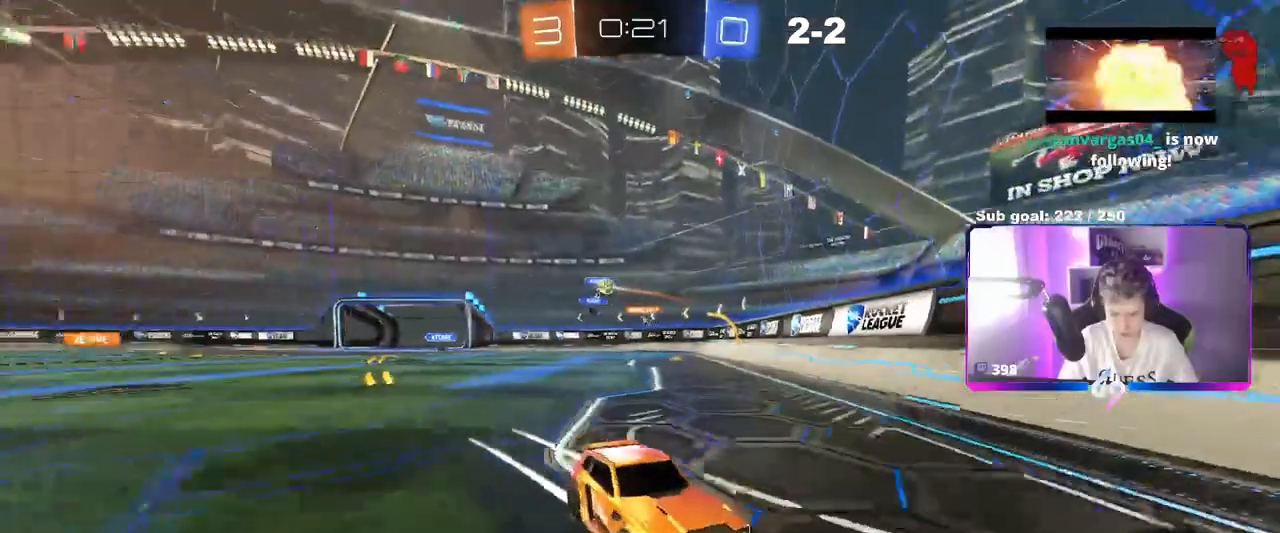
{"keys": ["d", "w"], "mouse": ["left"], "mouse_move": "still", "events": [[17, "mouse_left", "down"], [17, "shift", "up"], [400, "shift", "down"], [434, "shift", "up"]]}
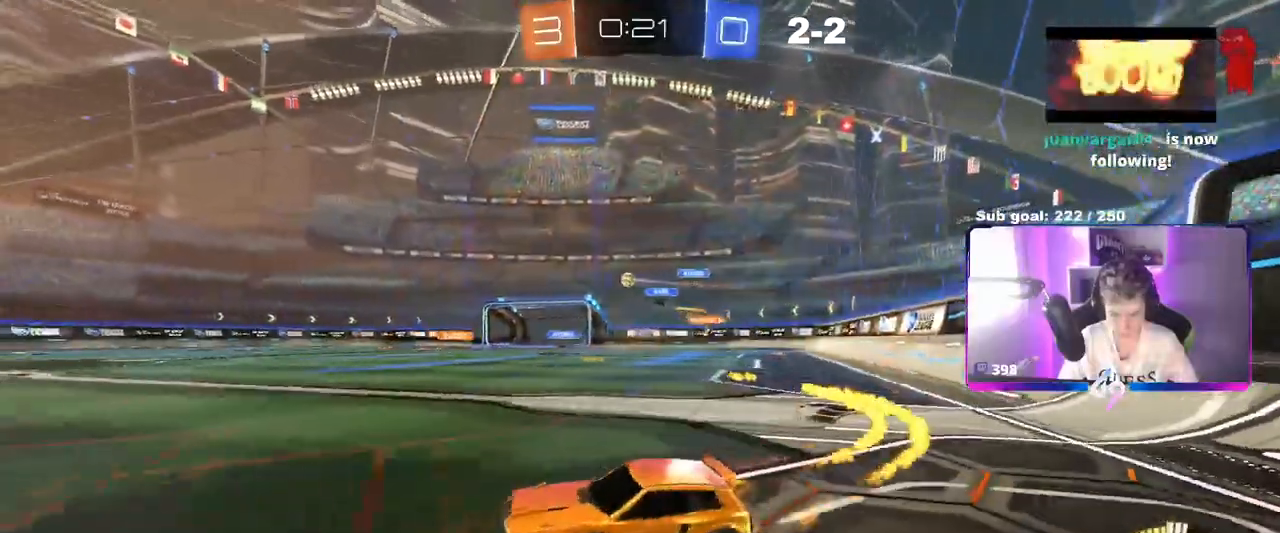
{"keys": ["w"], "mouse": ["right"], "mouse_move": "down-left", "events": [[217, "mouse_left", "up"], [267, "d", "up"], [267, "mouse_right", "down"], [367, "mouse_right", "up"], [401, "mouse_right", "down"]]}
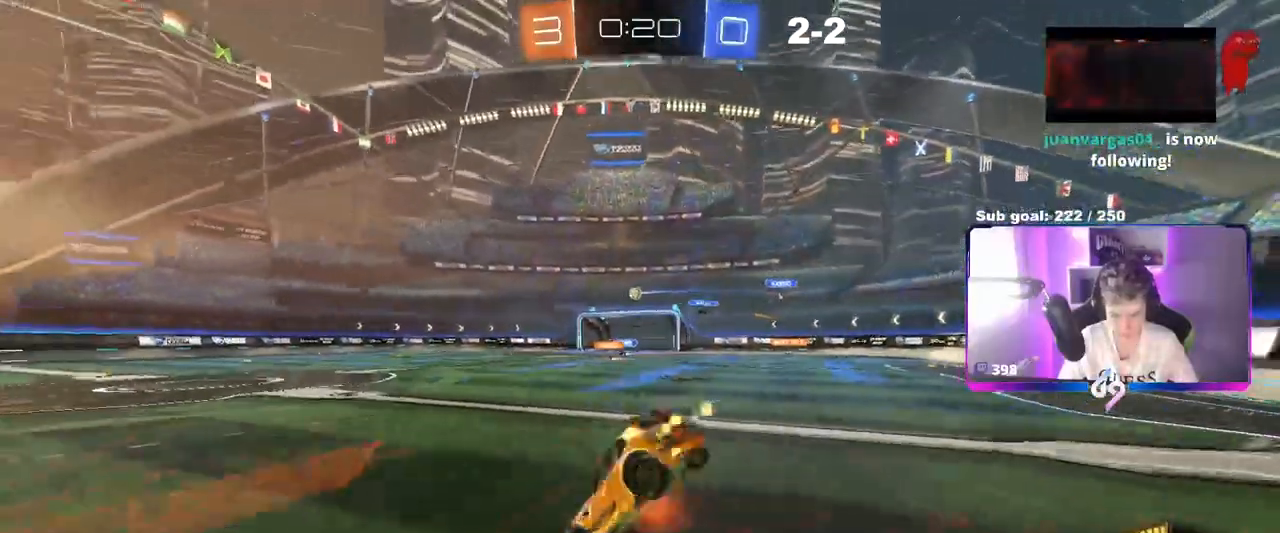
{"keys": [], "mouse": [], "mouse_move": "still", "events": [[150, "mouse_right", "up"], [467, "w", "up"]]}
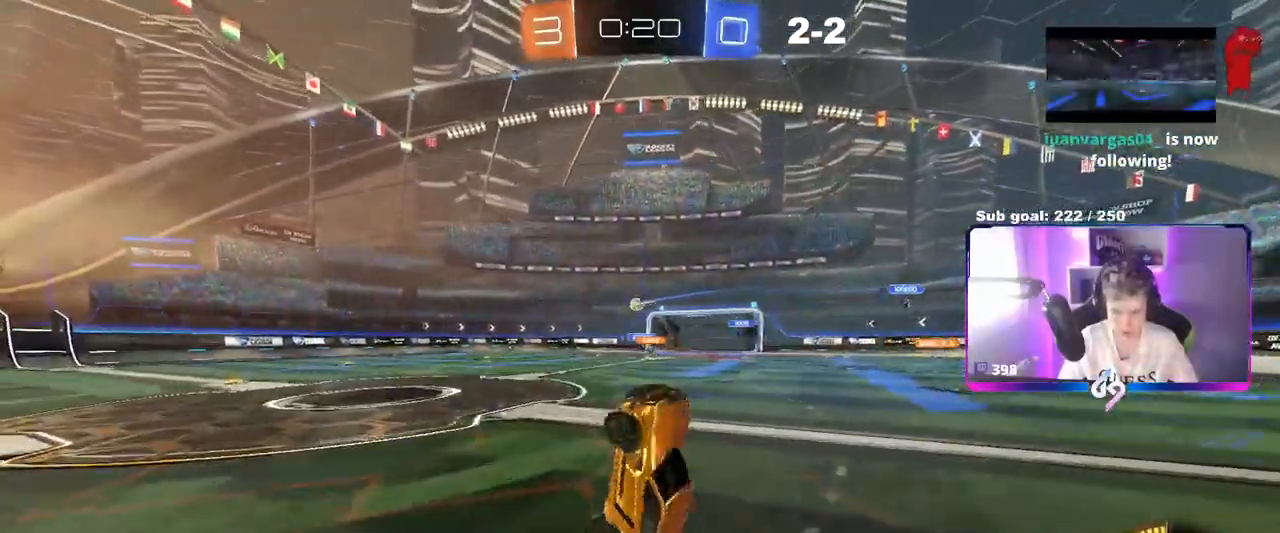
{"keys": [], "mouse": [], "mouse_move": "still", "events": []}
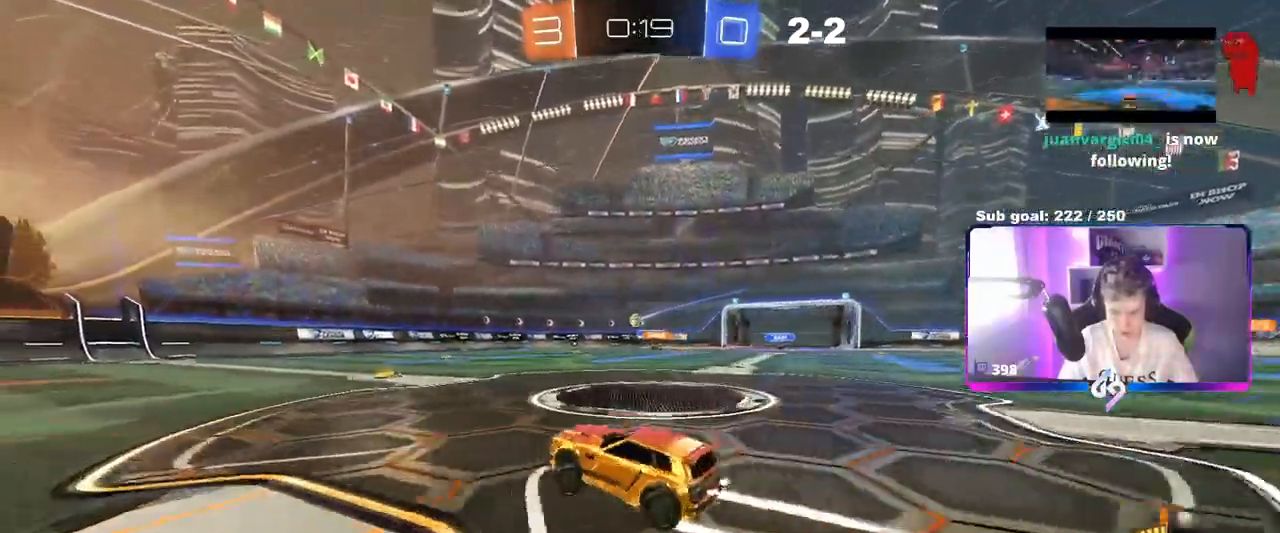
{"keys": ["s"], "mouse": [], "mouse_move": "still", "events": [[367, "s", "down"]]}
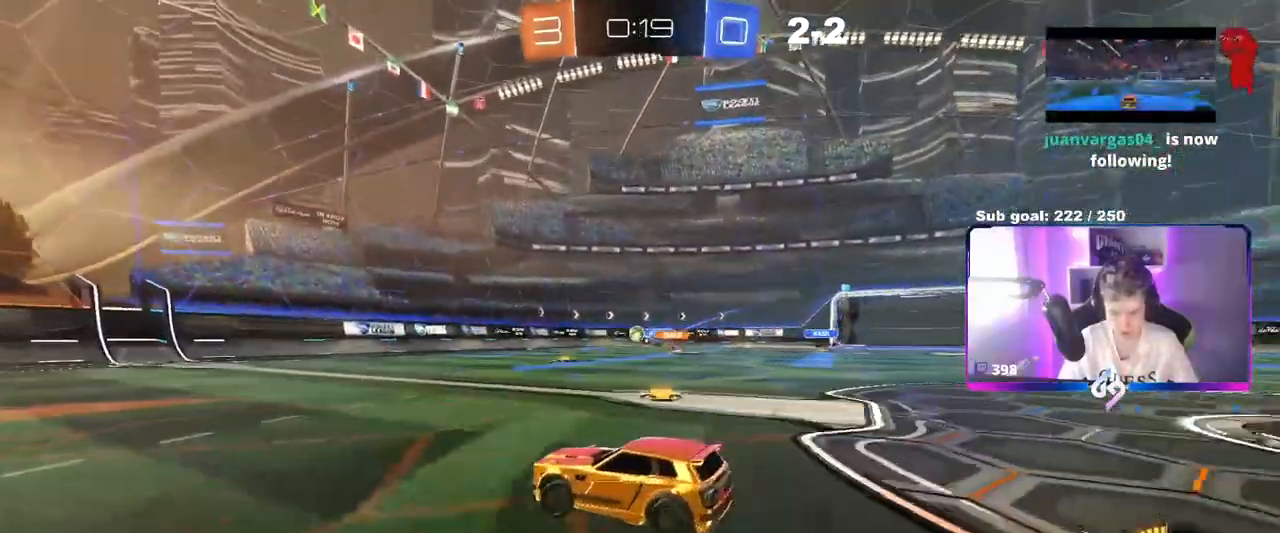
{"keys": ["d"], "mouse": [], "mouse_move": "still", "events": [[66, "s", "up"], [200, "d", "down"]]}
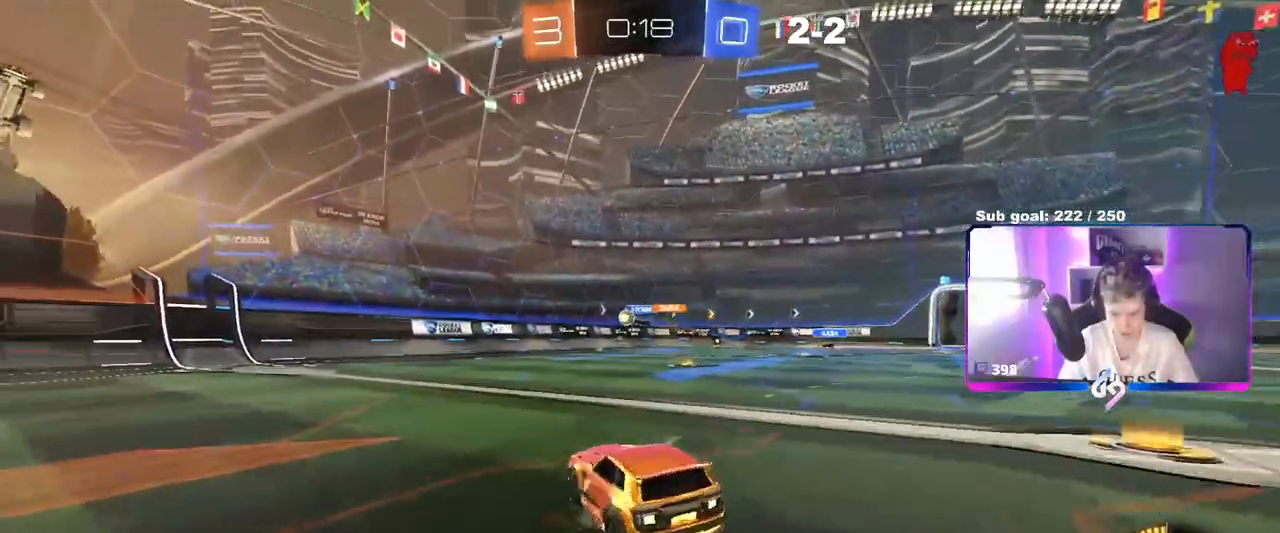
{"keys": ["a", "shift", "w"], "mouse": [], "mouse_move": "still", "events": [[34, "w", "down"], [84, "d", "up"], [351, "d", "down"], [401, "a", "down"], [401, "d", "up"], [501, "shift", "down"]]}
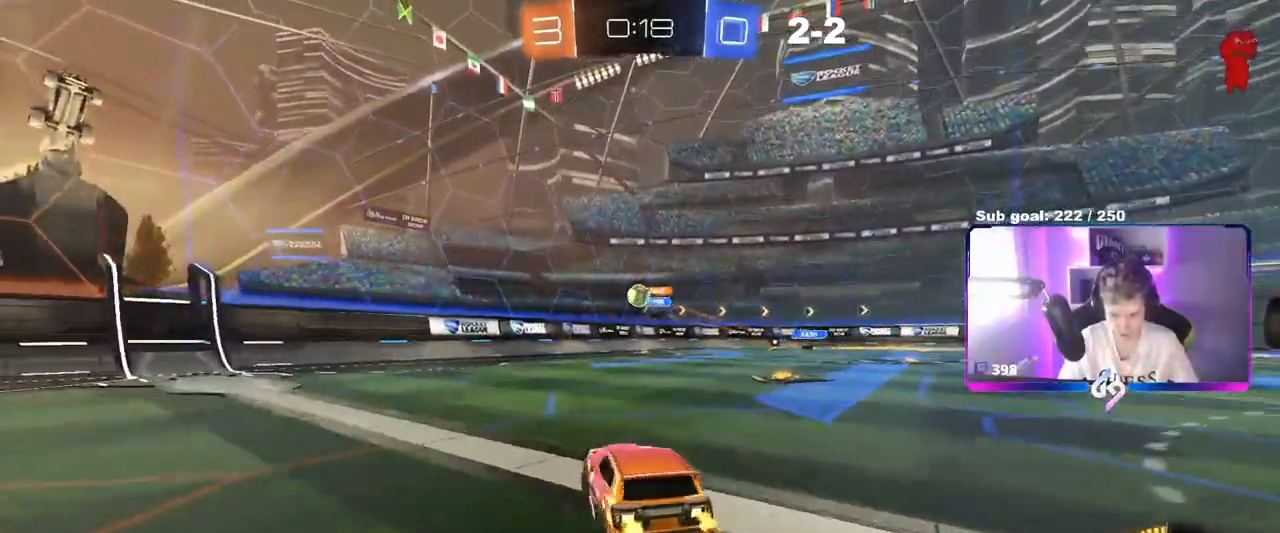
{"keys": ["a", "s"], "mouse": ["left", "right"], "mouse_move": "down", "events": [[50, "a", "up"], [50, "d", "down"], [50, "shift", "up"], [183, "mouse_left", "down"], [233, "d", "up"], [283, "mouse_right", "down"], [283, "w", "up"], [350, "a", "down"], [367, "s", "down"], [367, "shift", "down"], [417, "shift", "up"]]}
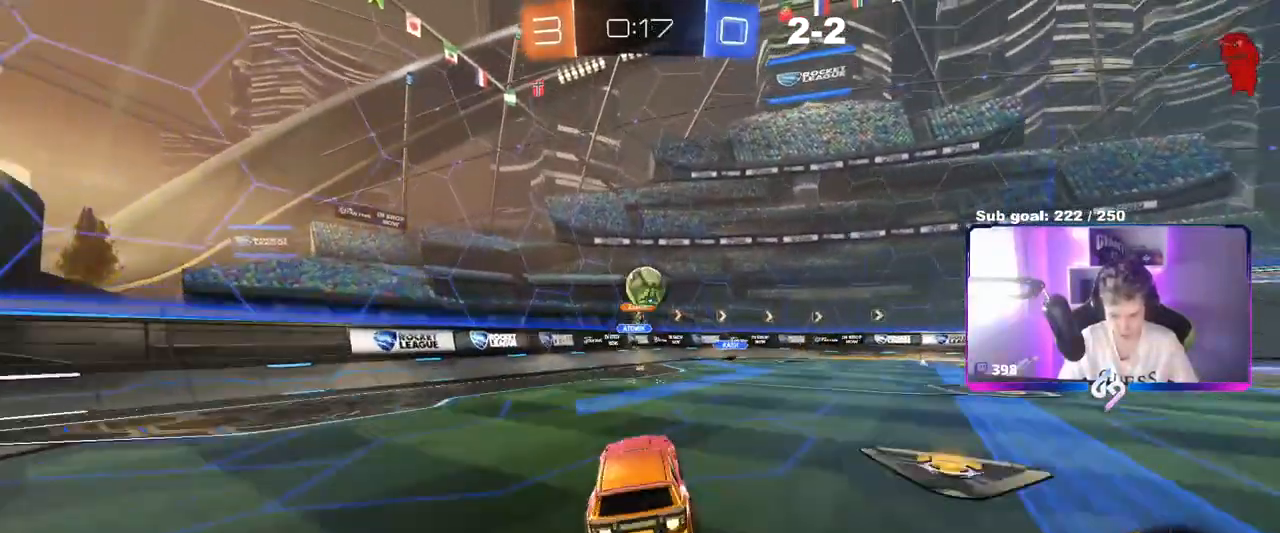
{"keys": ["d", "shift", "w"], "mouse": ["left", "right"], "mouse_move": "down", "events": [[17, "a", "up"], [17, "mouse_right", "up"], [67, "d", "down"], [67, "s", "up"], [117, "mouse_left", "up"], [150, "w", "down"], [250, "d", "up"], [401, "d", "down"], [401, "mouse_left", "down"], [401, "mouse_right", "down"], [401, "shift", "down"]]}
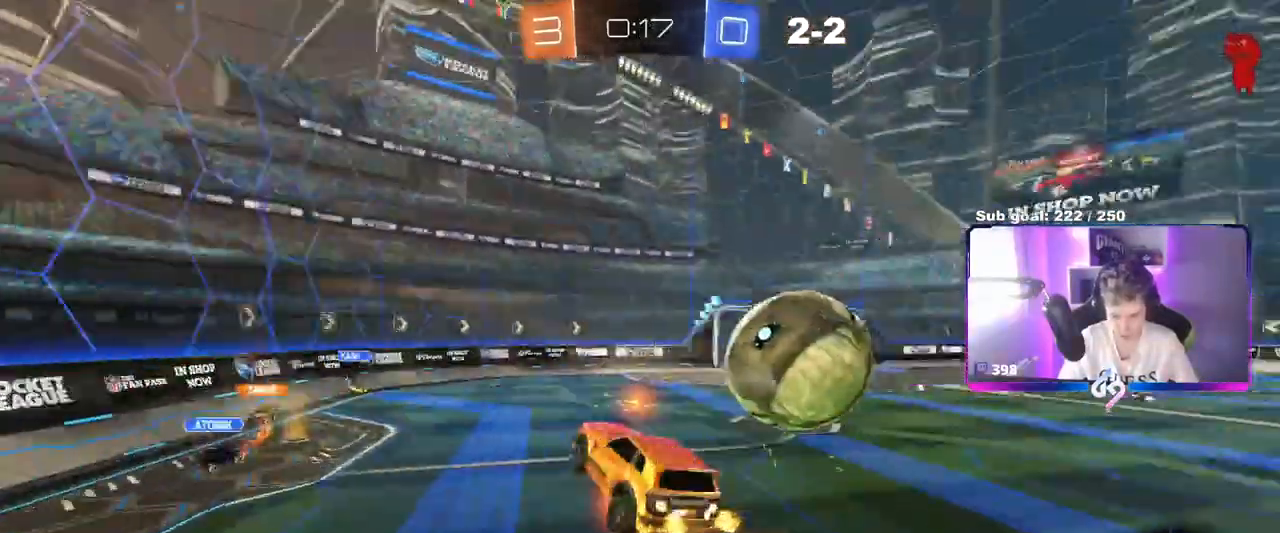
{"keys": ["d", "s", "shift"], "mouse": [], "mouse_move": "still", "events": [[33, "s", "down"], [33, "w", "up"], [83, "mouse_right", "up"], [133, "mouse_left", "up"]]}
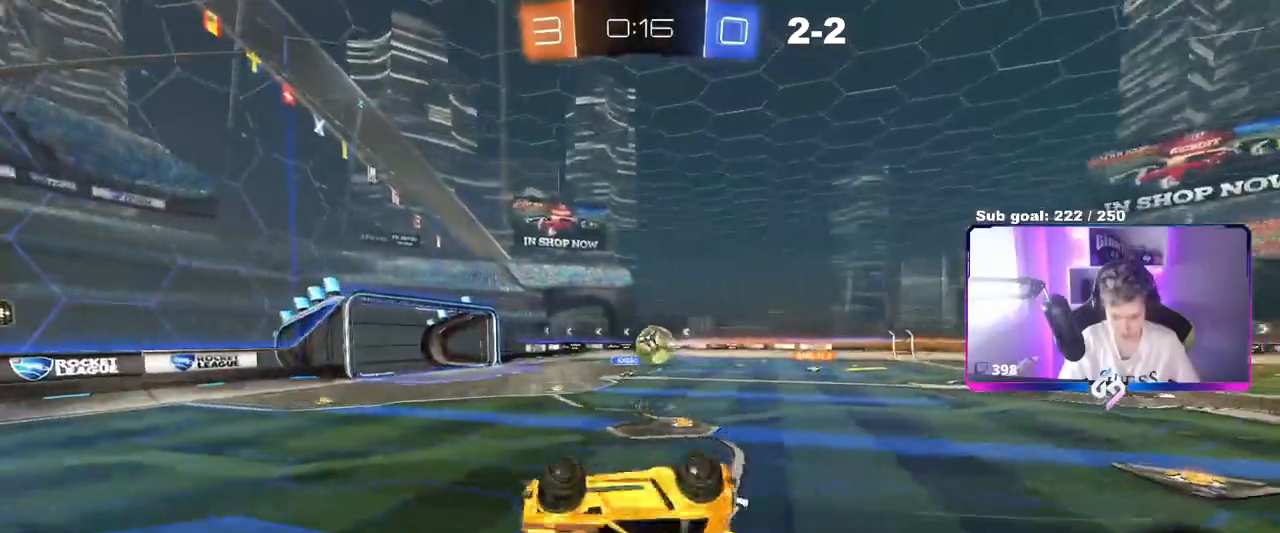
{"keys": [], "mouse": [], "mouse_move": "still", "events": [[284, "d", "up"], [334, "shift", "up"], [417, "s", "up"]]}
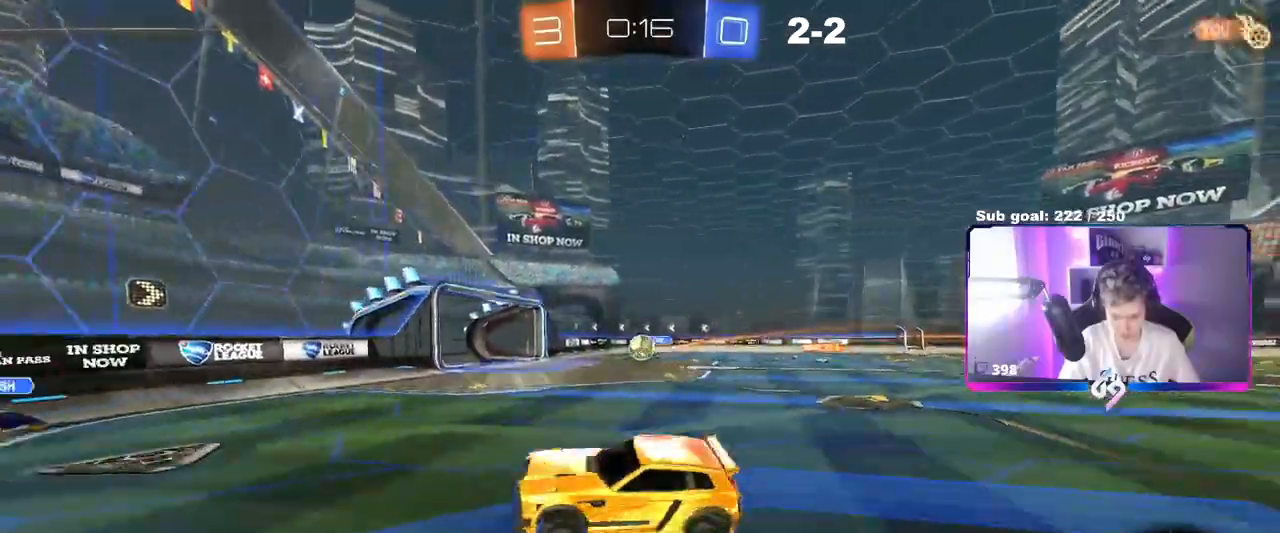
{"keys": ["d", "w"], "mouse": ["left"], "mouse_move": "down", "events": [[66, "a", "down"], [116, "a", "up"], [167, "d", "down"], [250, "mouse_left", "down"], [250, "w", "down"]]}
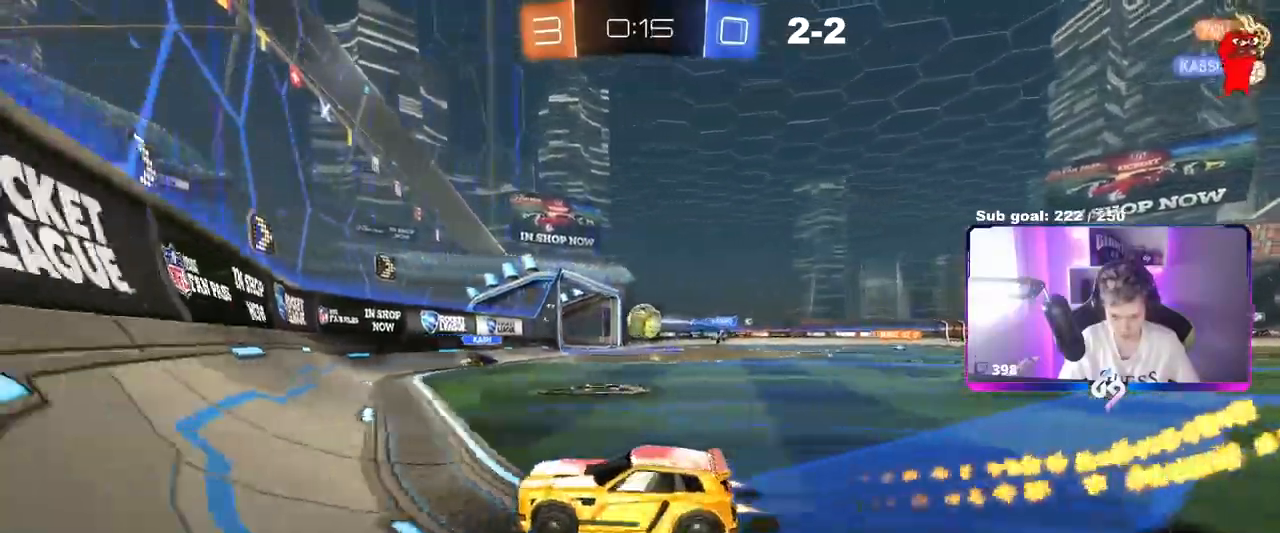
{"keys": ["d", "w"], "mouse": [], "mouse_move": "still", "events": [[34, "d", "up"], [84, "d", "down"], [167, "mouse_left", "up"], [317, "d", "up"], [401, "d", "down"]]}
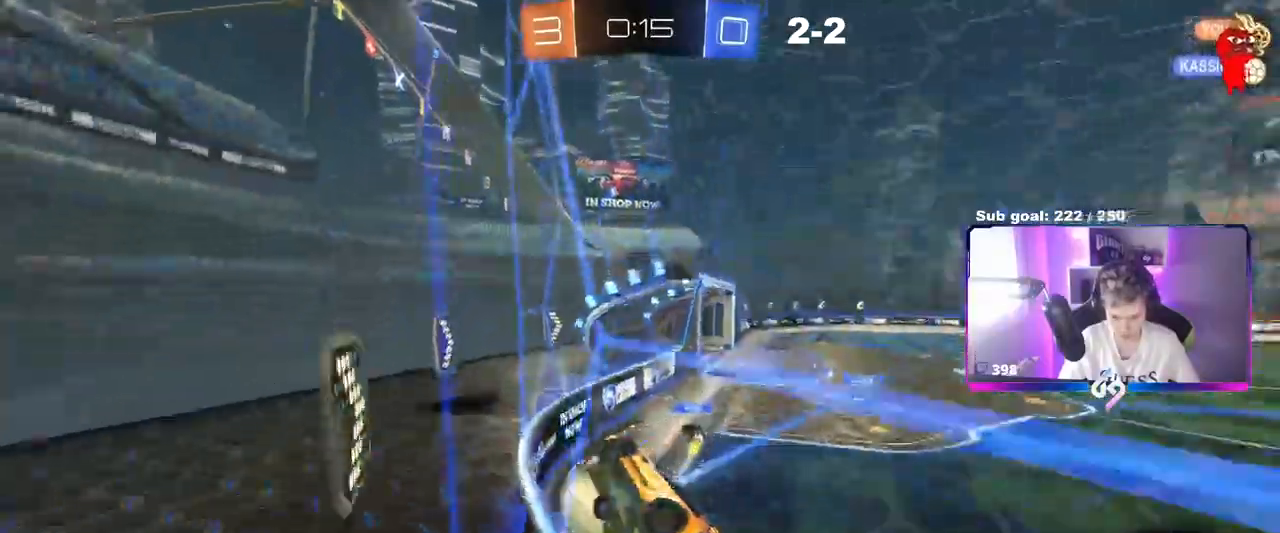
{"keys": ["a", "w"], "mouse": ["left"], "mouse_move": "still", "events": [[50, "shift", "down"], [183, "shift", "up"], [283, "mouse_left", "down"], [417, "a", "down"], [417, "d", "up"]]}